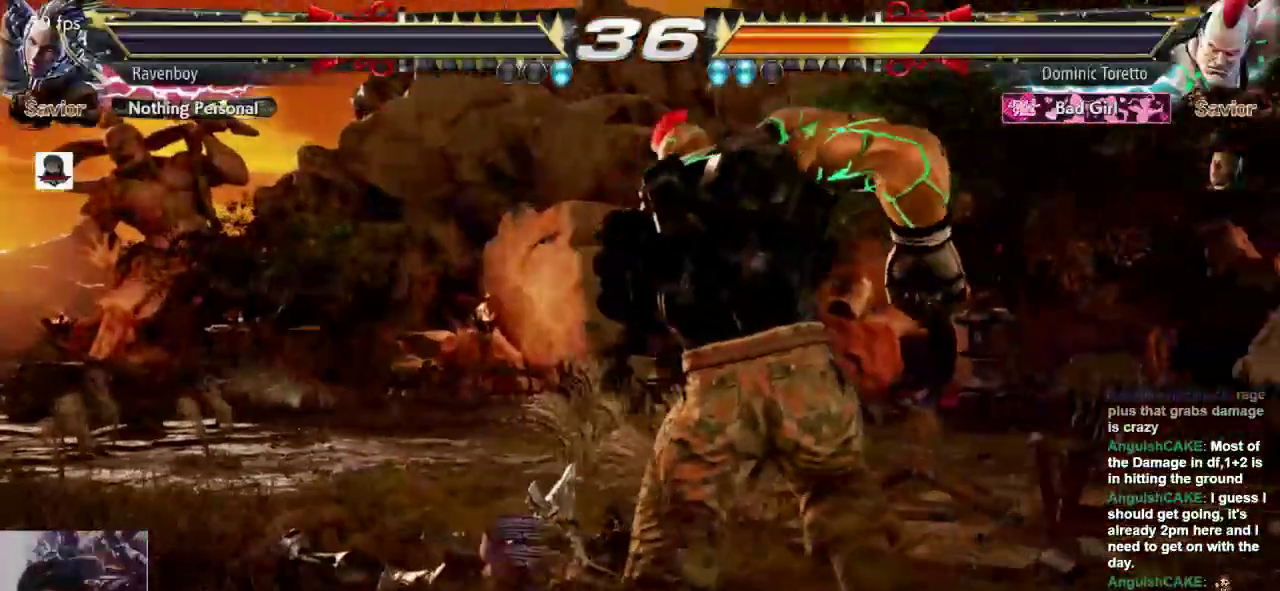
Gameplay with a controller (arcade stick); each line is a JSON object with the inputs held at the frame after it (dt_ms = milliseconds from this image to that frame). "events" lists button and stick changes between this image and that frame as [ms after this image, input, new state], when the widget could be followed in between. Not read: L3 R3.
{"dt_ms": 500, "buttons": ["L2"], "left_stick": "center", "events": [[83, "L1", "down"], [83, "SQUARE", "up"], [117, "L2", "up"], [183, "L1", "up"], [183, "SQUARE", "down"], [317, "SQUARE", "up"], [350, "L1", "down"], [383, "L1", "up"], [417, "SQUARE", "down"], [450, "L2", "down"], [483, "SQUARE", "up"]]}
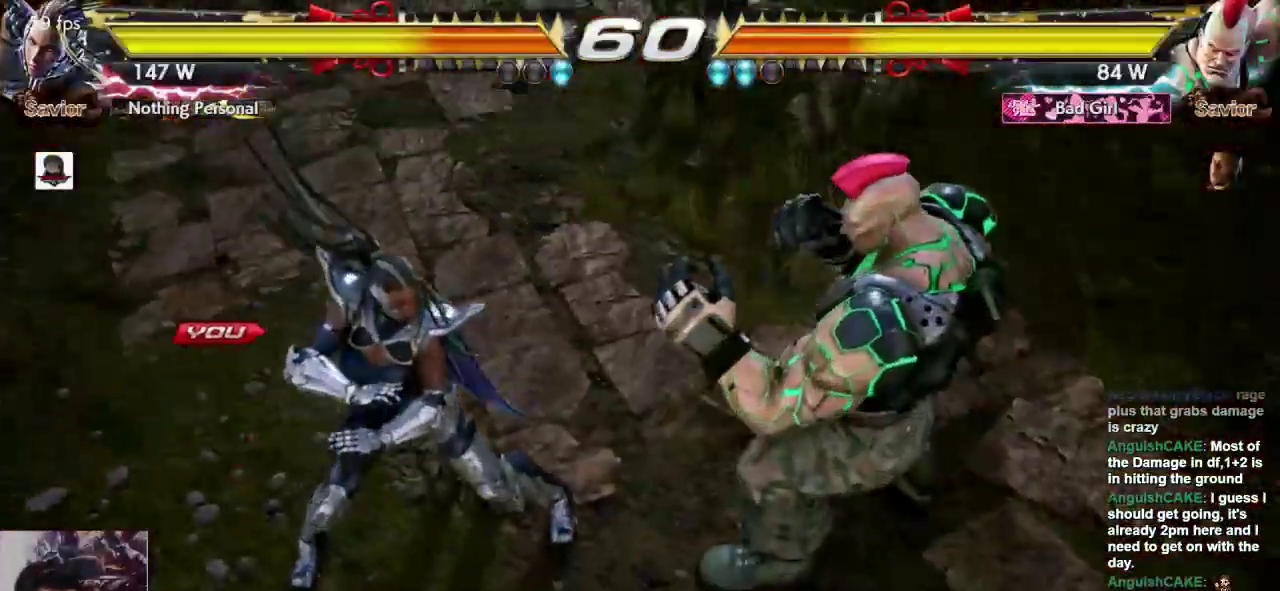
{"dt_ms": 500, "buttons": [], "left_stick": "center", "events": [[17, "L1", "down"], [83, "SQUARE", "down"], [117, "L1", "up"], [117, "L2", "up"], [217, "L1", "down"], [217, "SQUARE", "up"], [283, "L1", "up"]]}
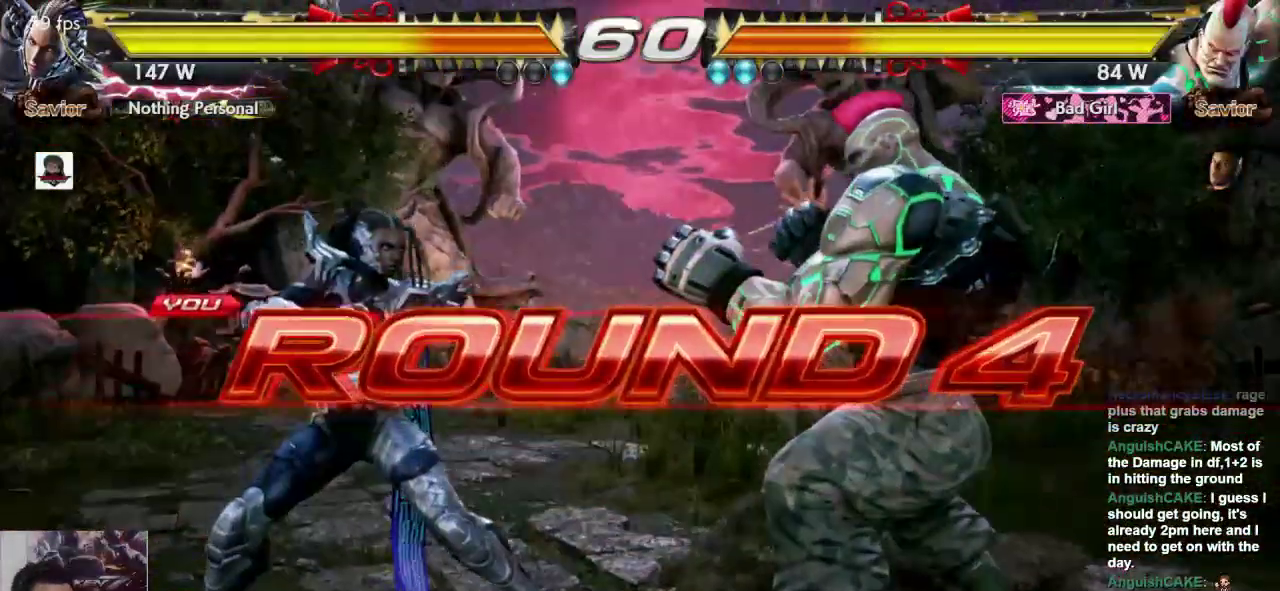
{"dt_ms": 500, "buttons": [], "left_stick": "center", "events": []}
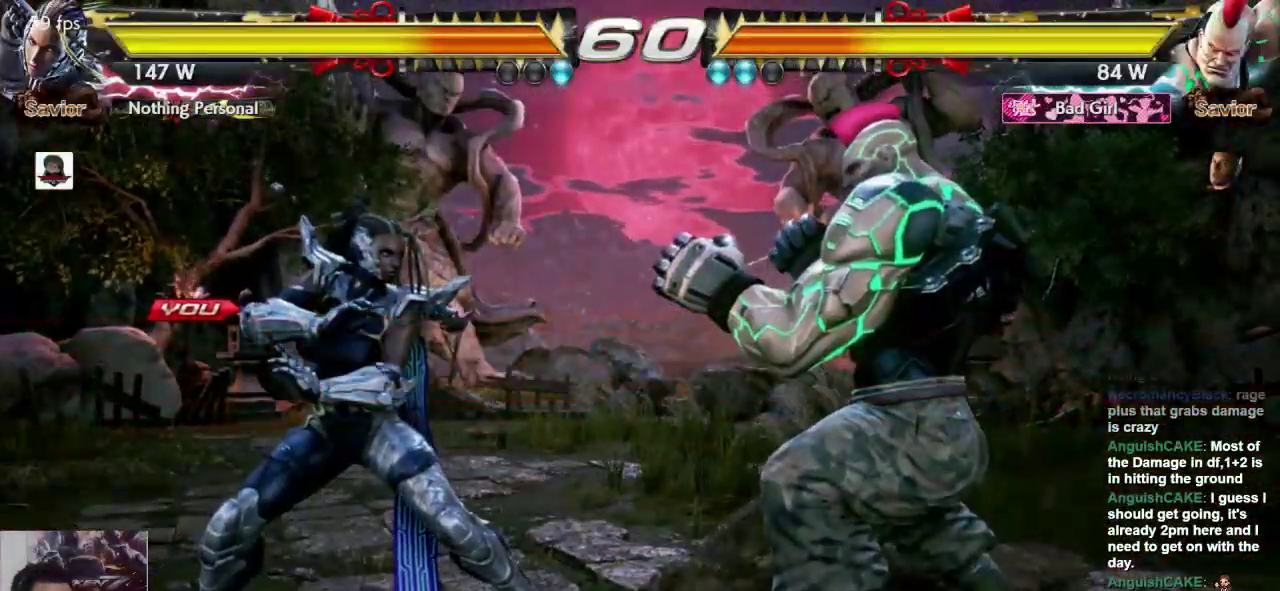
{"dt_ms": 500, "buttons": [], "left_stick": "center", "events": []}
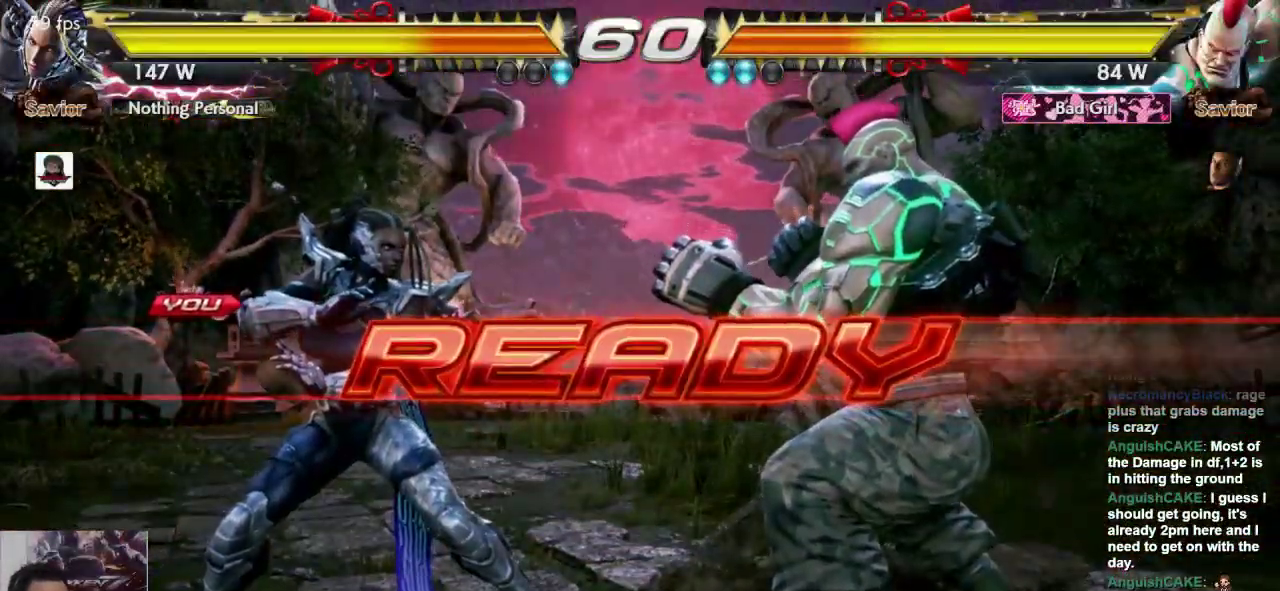
{"dt_ms": 500, "buttons": [], "left_stick": "center", "events": []}
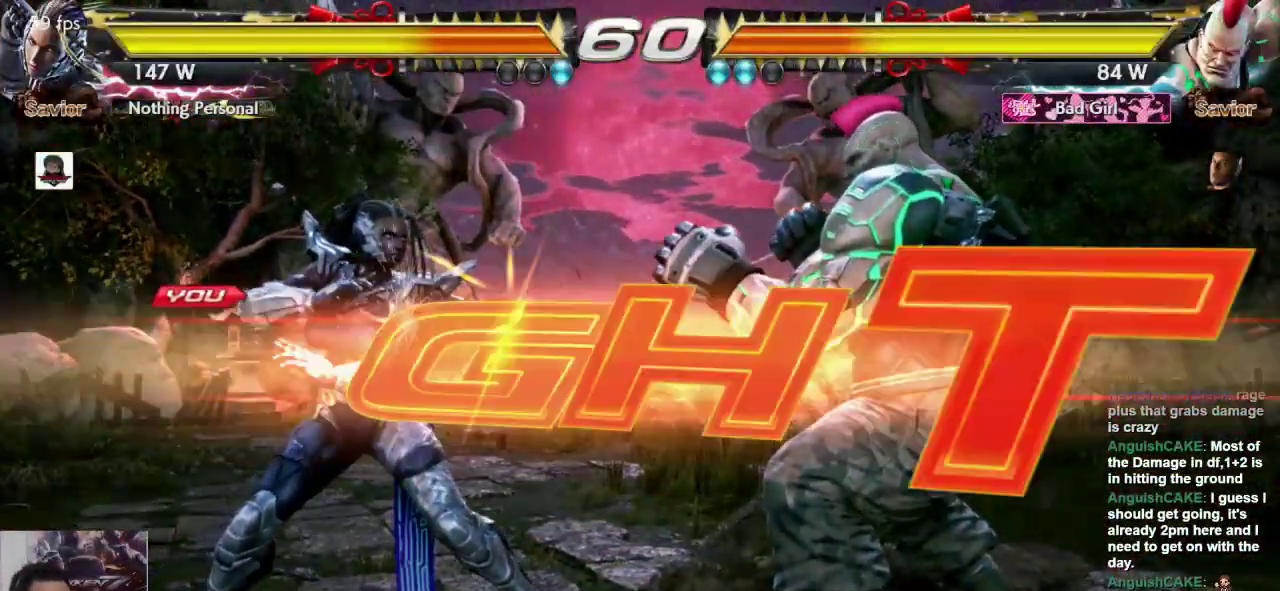
{"dt_ms": 500, "buttons": [], "left_stick": "down-right", "events": [[300, "left_stick", "down-right"], [333, "L2", "down"], [450, "L2", "up"]]}
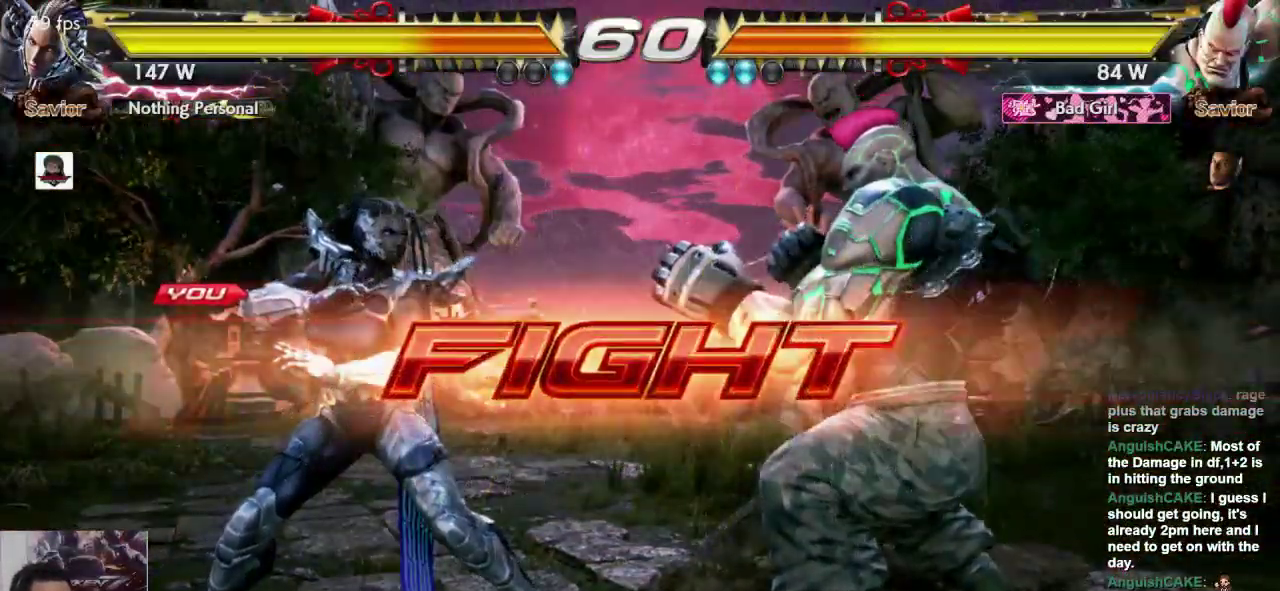
{"dt_ms": 500, "buttons": [], "left_stick": "center", "events": [[17, "left_stick", "center"]]}
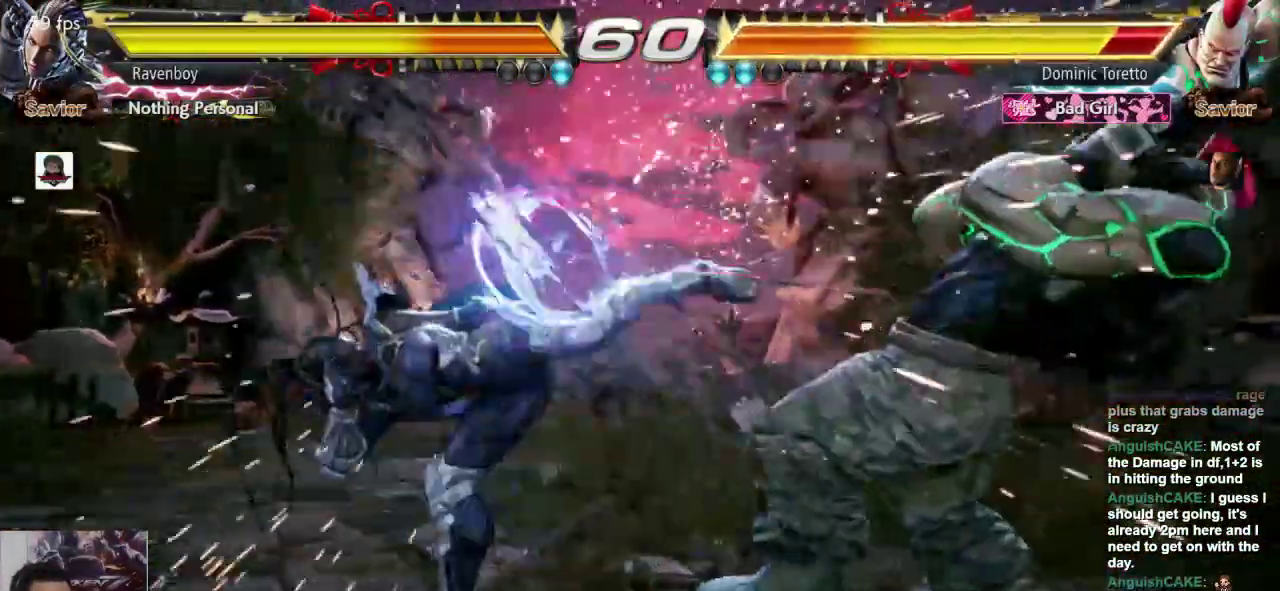
{"dt_ms": 500, "buttons": ["SQUARE"], "left_stick": "down-left", "events": [[17, "left_stick", "right"], [83, "left_stick", "center"], [150, "left_stick", "right"], [317, "left_stick", "center"], [417, "left_stick", "down-left"], [450, "SQUARE", "down"]]}
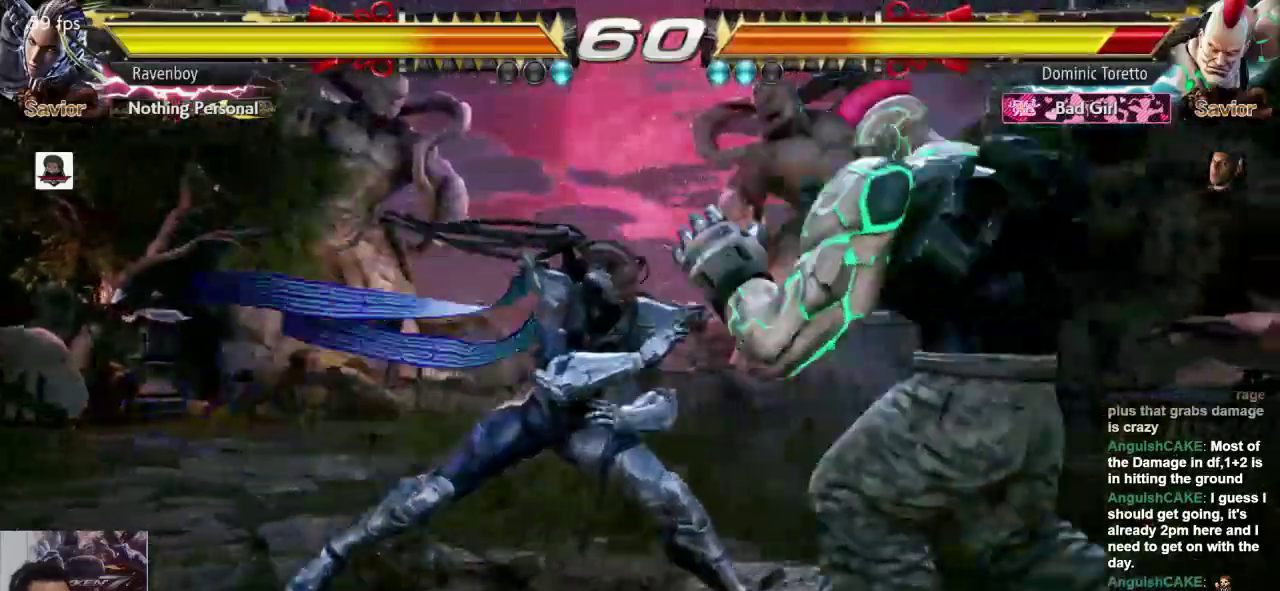
{"dt_ms": 1000, "buttons": [], "left_stick": "center", "events": [[17, "SQUARE", "up"], [83, "left_stick", "center"], [483, "left_stick", "down"], [517, "CROSS", "down"], [517, "left_stick", "down-left"], [617, "CROSS", "up"], [717, "left_stick", "center"]]}
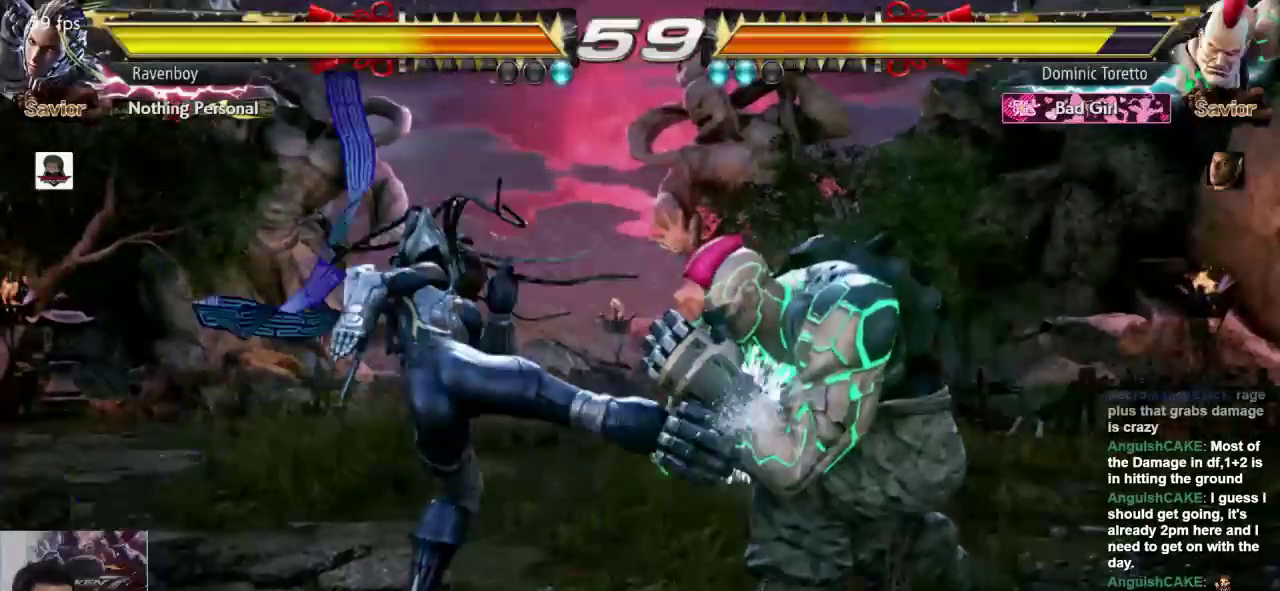
{"dt_ms": 500, "buttons": [], "left_stick": "right", "events": [[100, "left_stick", "left"], [467, "left_stick", "right"]]}
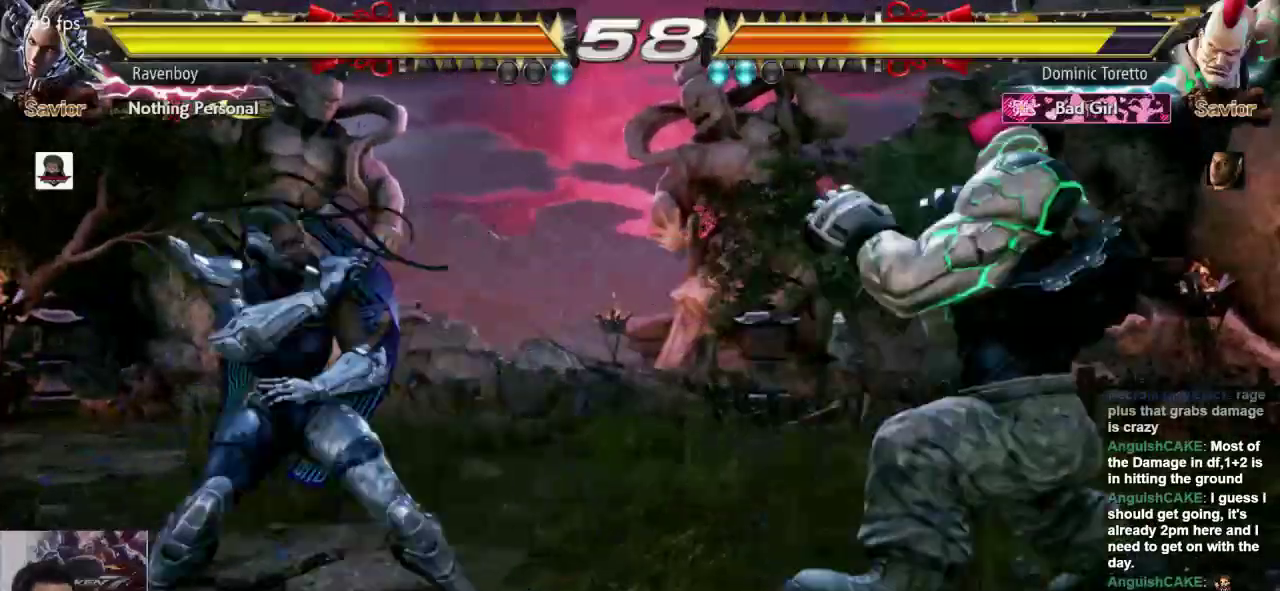
{"dt_ms": 500, "buttons": [], "left_stick": "center", "events": [[33, "left_stick", "center"], [100, "left_stick", "right"], [300, "left_stick", "down-left"], [333, "SQUARE", "down"], [467, "SQUARE", "up"], [467, "left_stick", "center"]]}
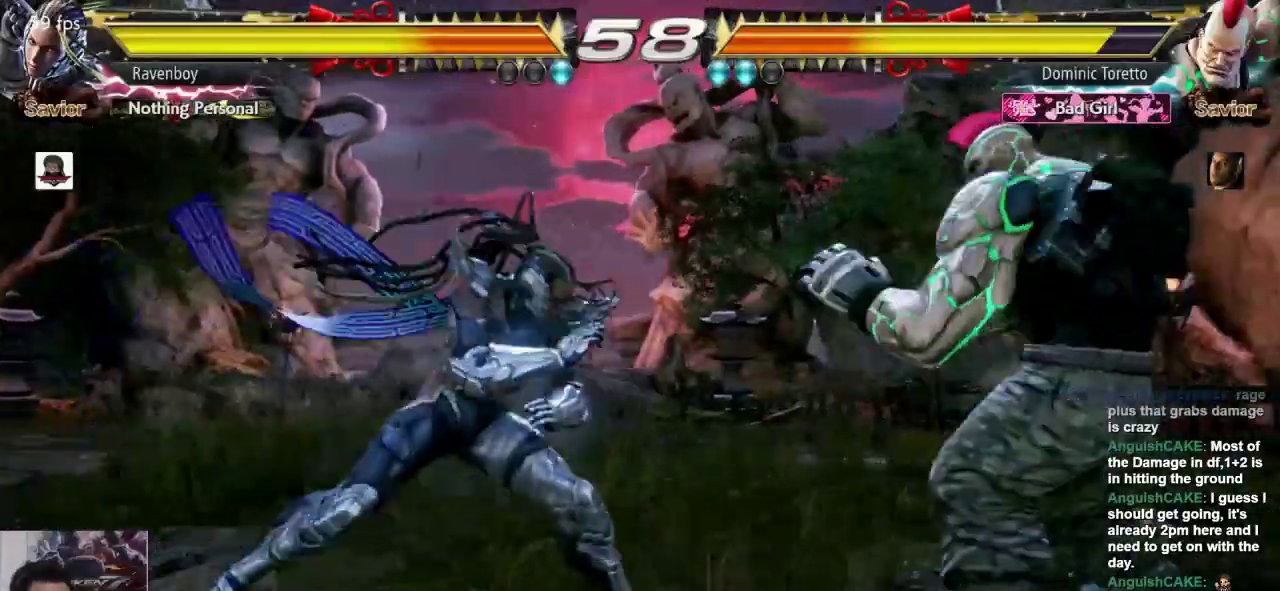
{"dt_ms": 500, "buttons": [], "left_stick": "down-left", "events": [[300, "left_stick", "down-left"]]}
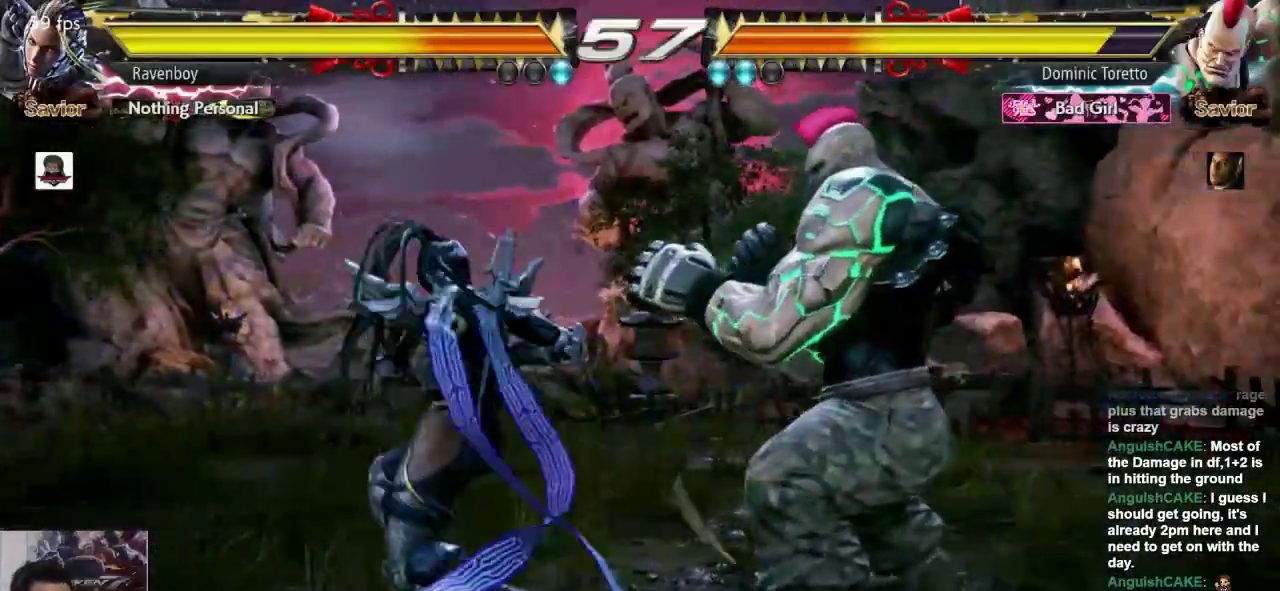
{"dt_ms": 1000, "buttons": [], "left_stick": "center", "events": [[150, "left_stick", "center"], [217, "left_stick", "left"], [283, "left_stick", "center"], [350, "left_stick", "left"], [483, "left_stick", "down"], [583, "CROSS", "down"], [583, "left_stick", "center"], [650, "CROSS", "up"]]}
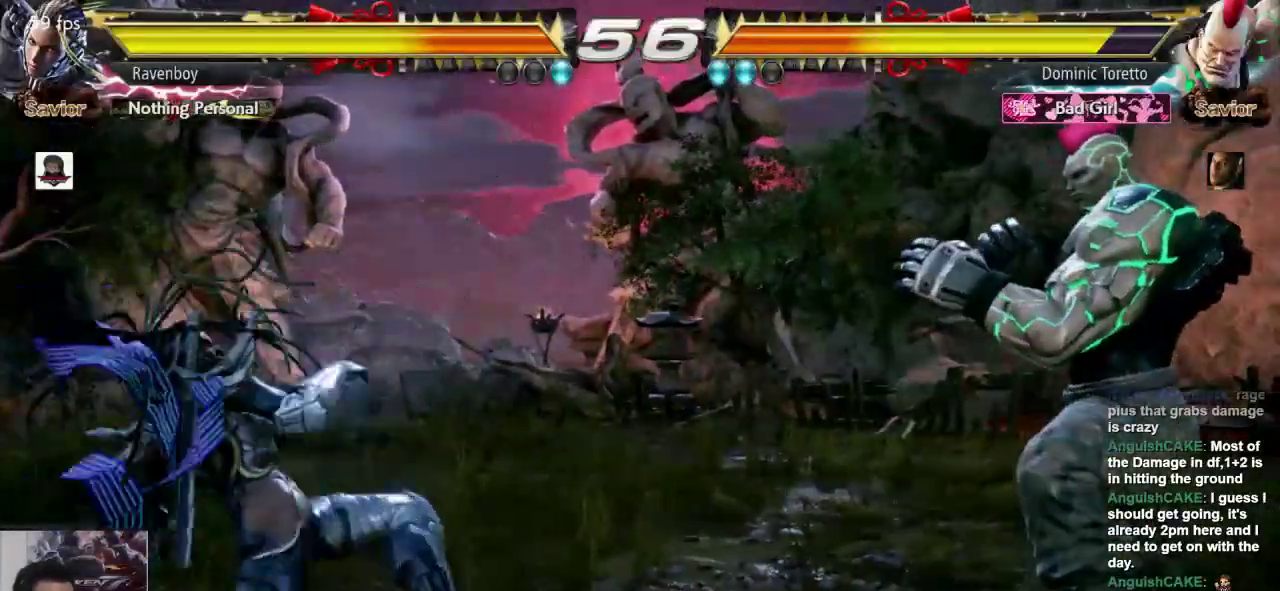
{"dt_ms": 1000, "buttons": ["CROSS"], "left_stick": "right"}
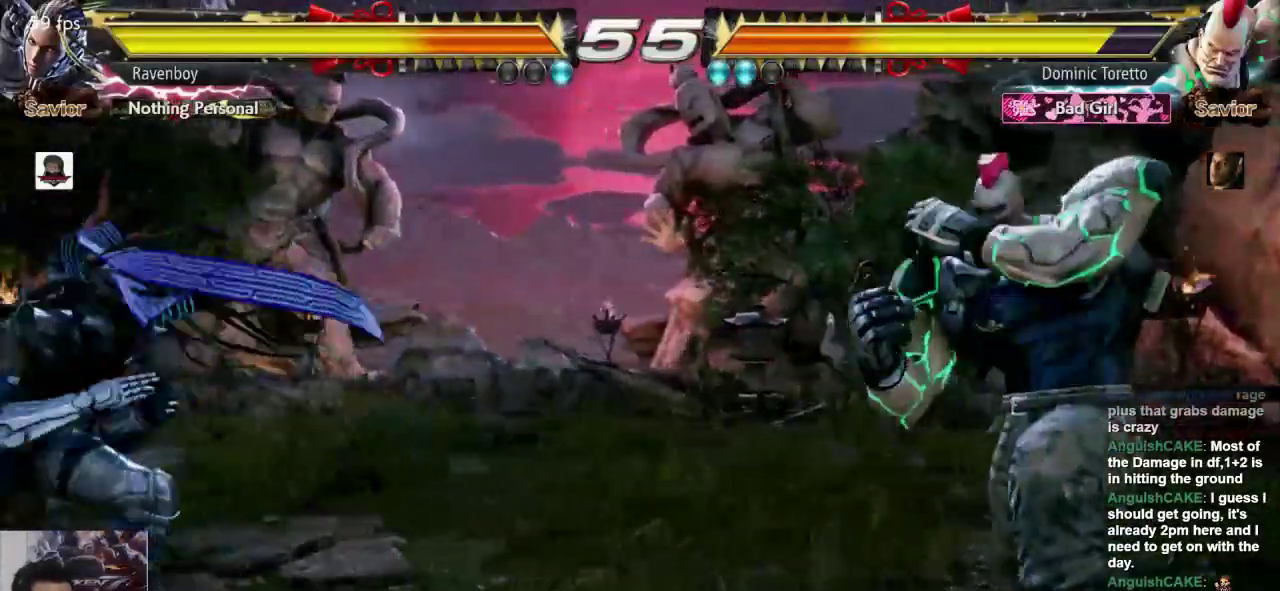
{"dt_ms": 500, "buttons": [], "left_stick": "center", "events": [[100, "CROSS", "up"], [167, "left_stick", "center"]]}
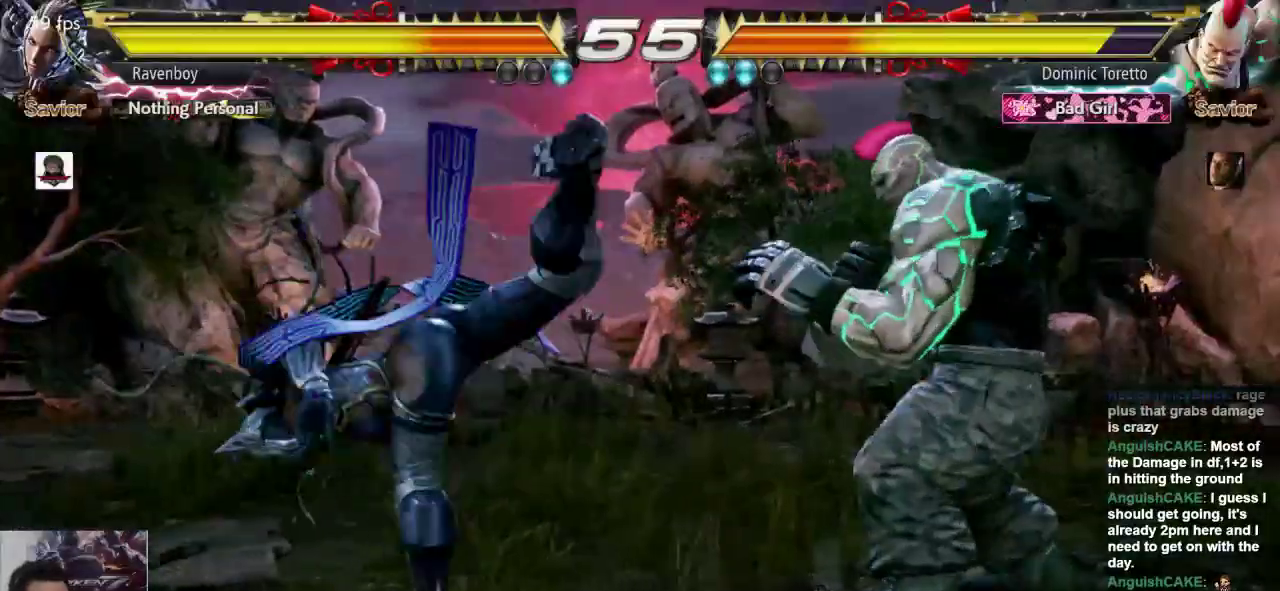
{"dt_ms": 500, "buttons": ["CROSS", "L2"], "left_stick": "up-right", "events": [[100, "left_stick", "left"], [200, "left_stick", "center"], [267, "left_stick", "left"], [433, "left_stick", "up-right"], [467, "CROSS", "down"], [467, "L2", "down"]]}
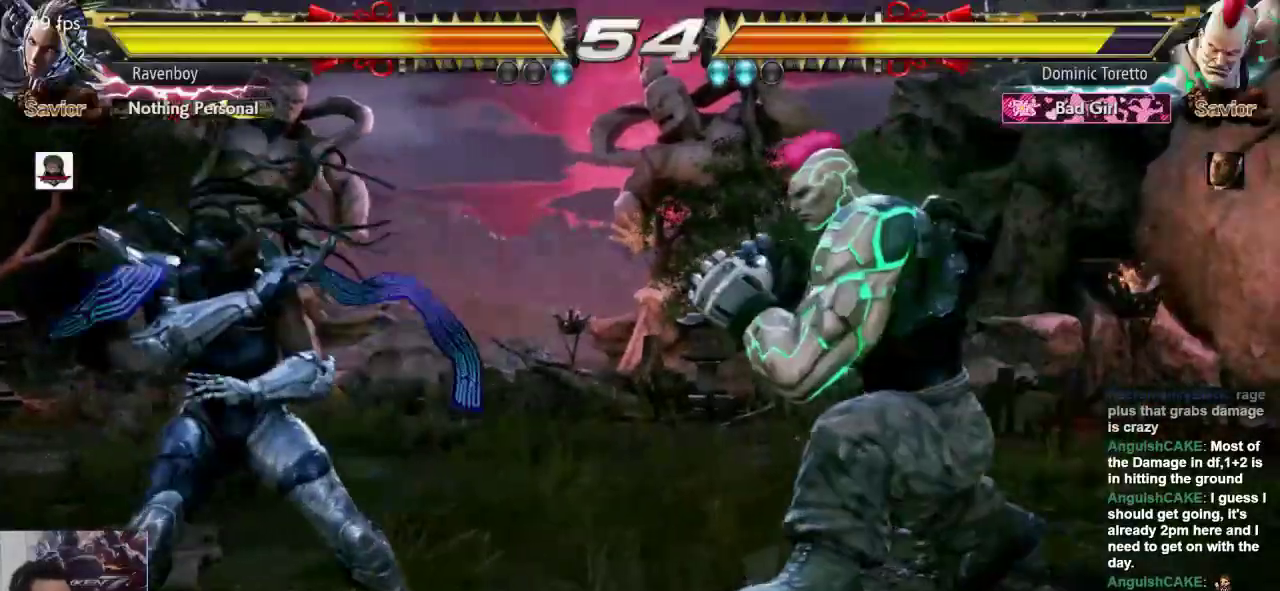
{"dt_ms": 500, "buttons": [], "left_stick": "center", "events": [[33, "L2", "up"], [50, "CROSS", "up"], [83, "left_stick", "center"], [250, "CROSS", "down"], [350, "CROSS", "up"]]}
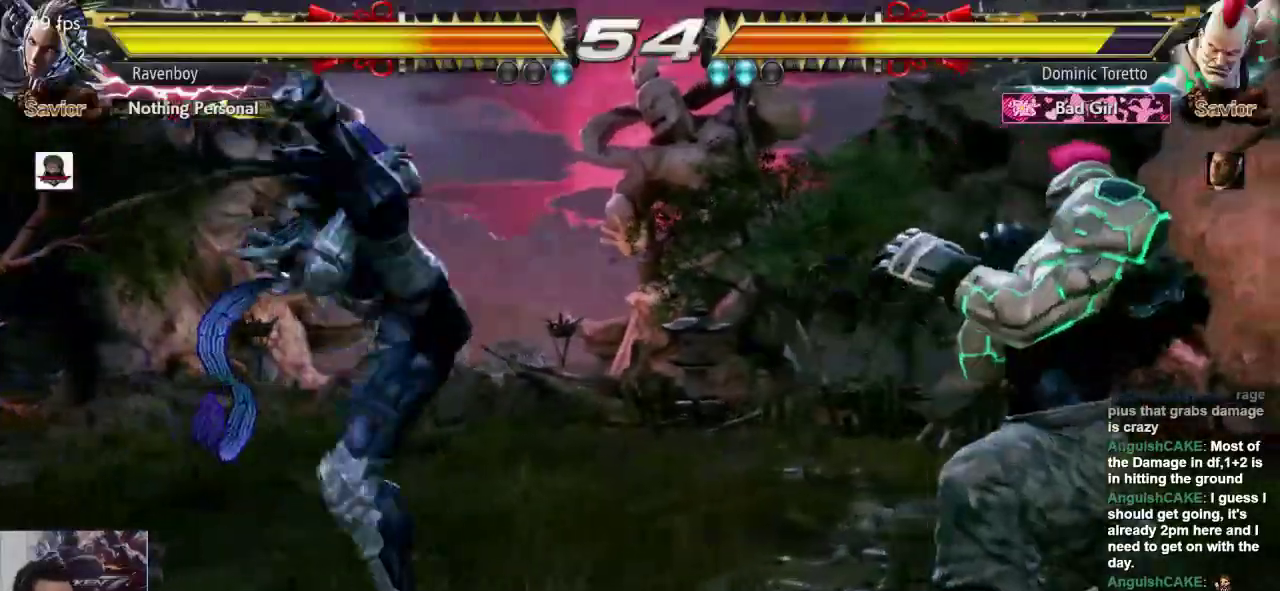
{"dt_ms": 500, "buttons": [], "left_stick": "left", "events": [[250, "left_stick", "left"]]}
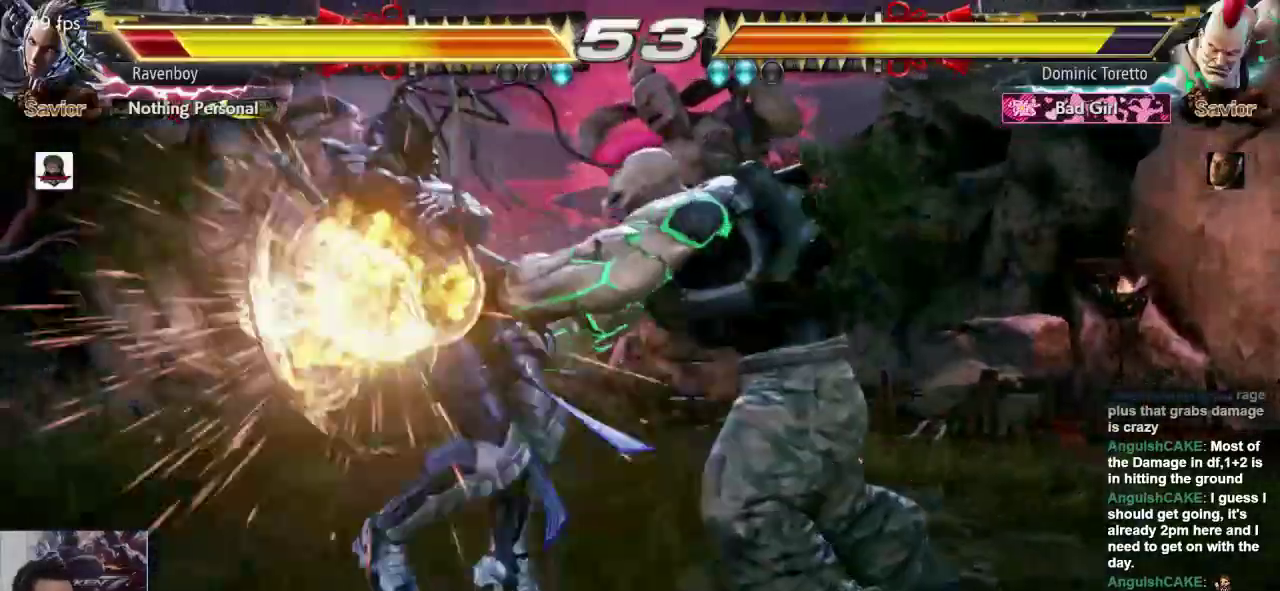
{"dt_ms": 500, "buttons": [], "left_stick": "center", "events": [[183, "left_stick", "center"]]}
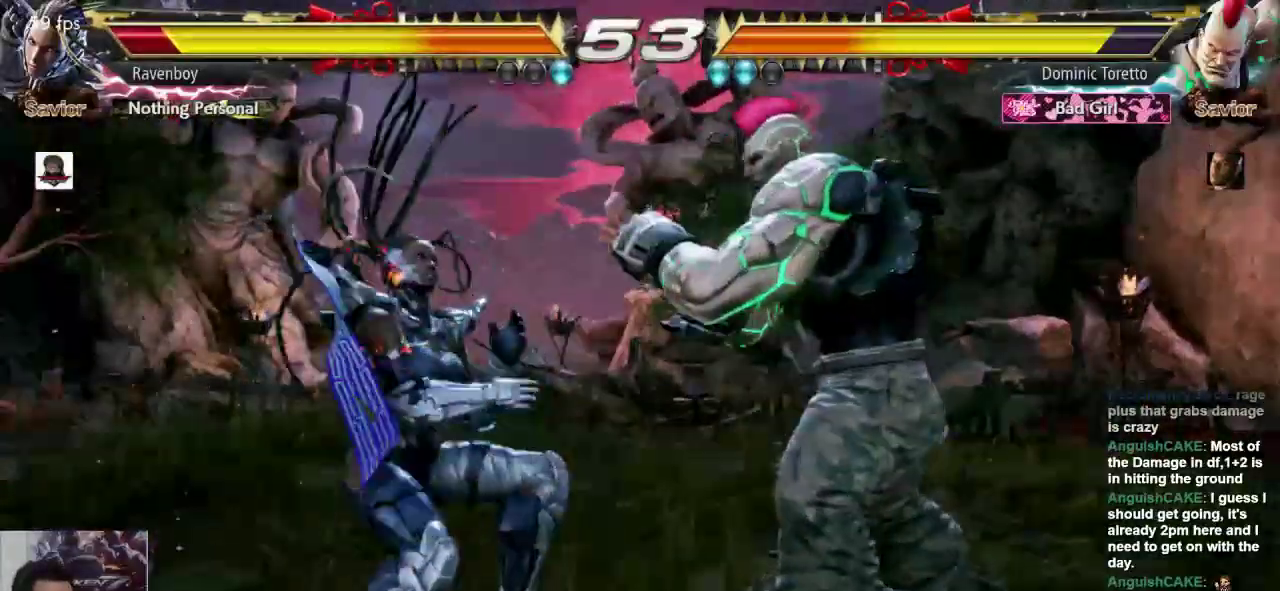
{"dt_ms": 500, "buttons": [], "left_stick": "center", "events": [[150, "SQUARE", "down"], [200, "SQUARE", "up"], [233, "L1", "down"], [300, "L1", "up"], [467, "L1", "down"], [500, "L1", "up"]]}
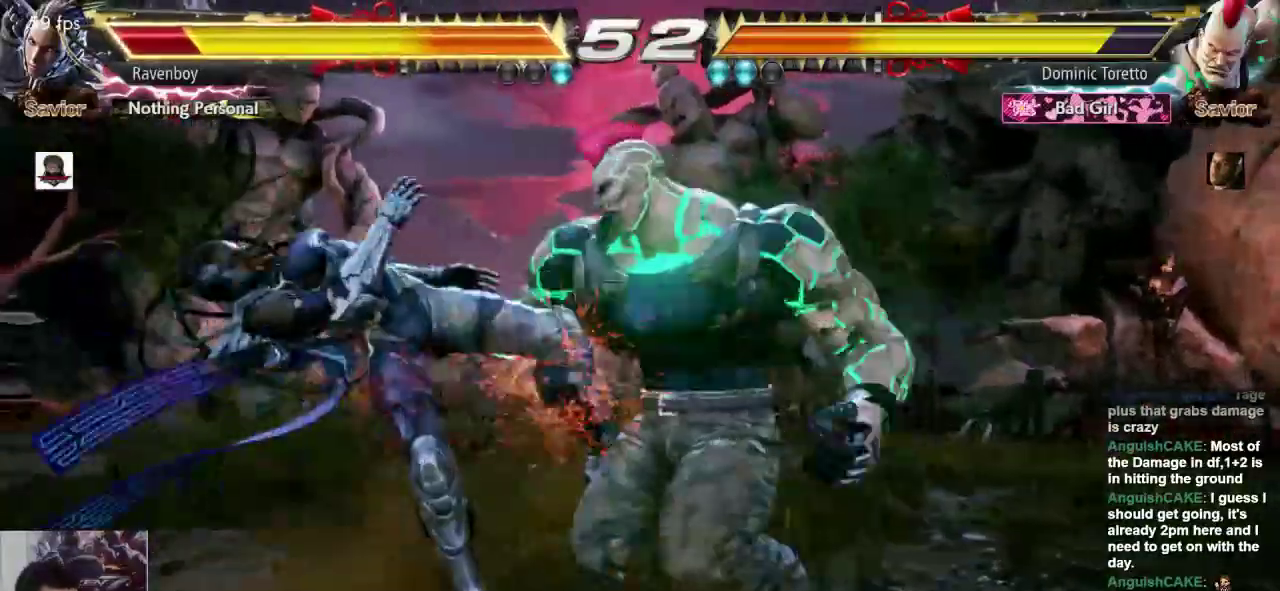
{"dt_ms": 500, "buttons": [], "left_stick": "center", "events": []}
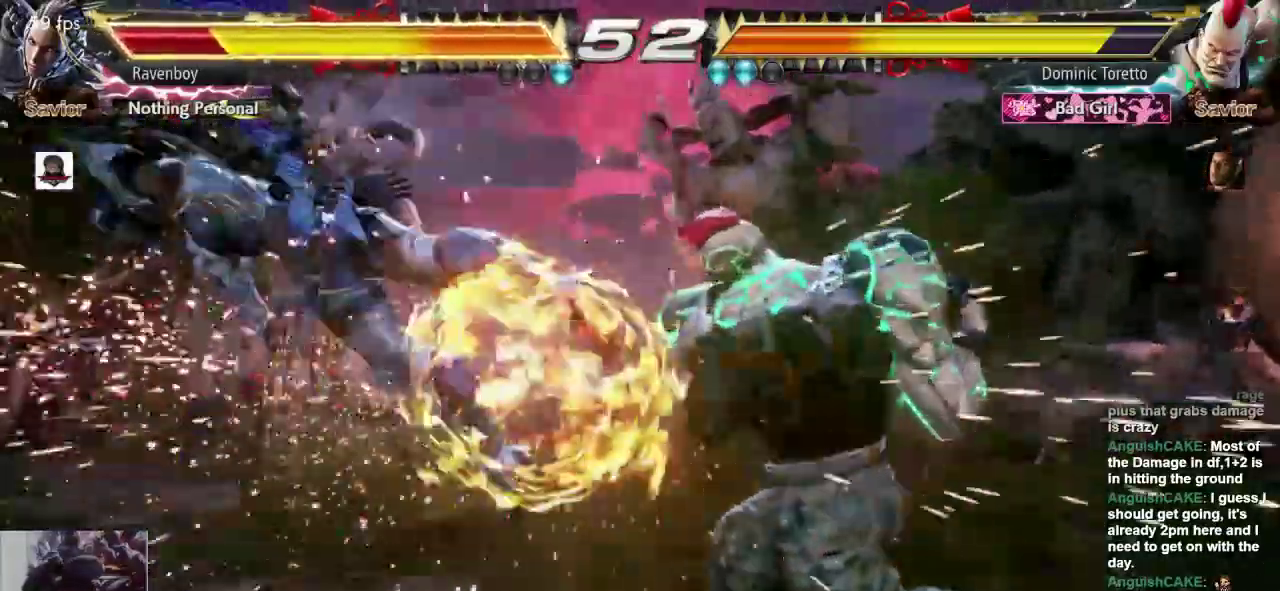
{"dt_ms": 500, "buttons": [], "left_stick": "center", "events": []}
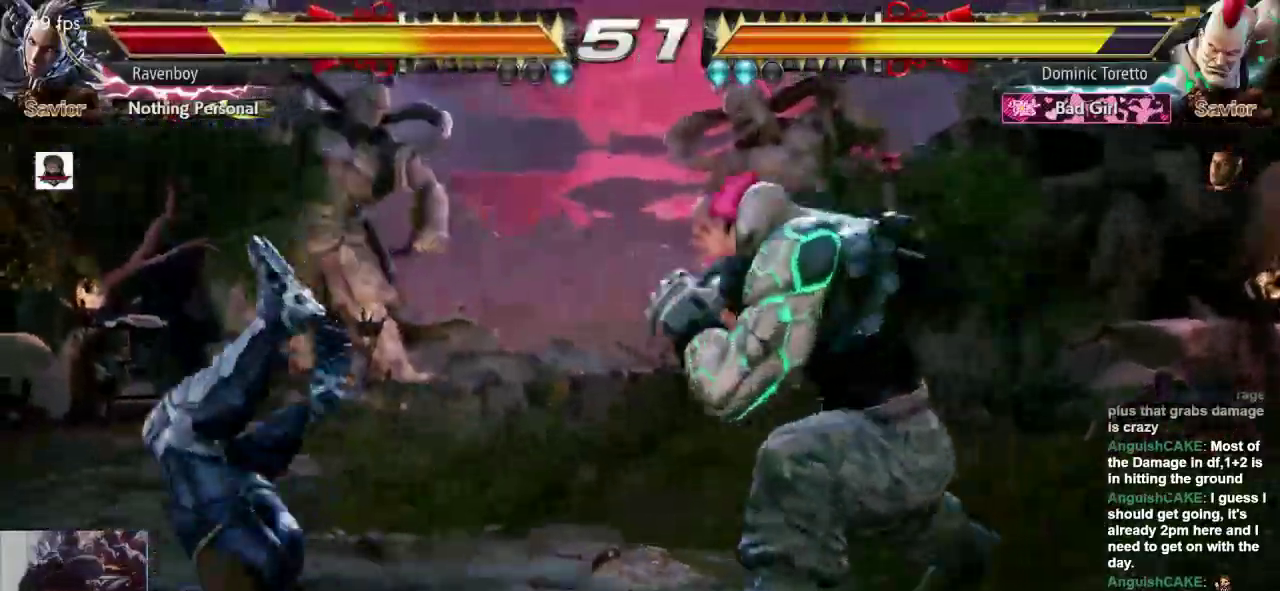
{"dt_ms": 500, "buttons": [], "left_stick": "center", "events": []}
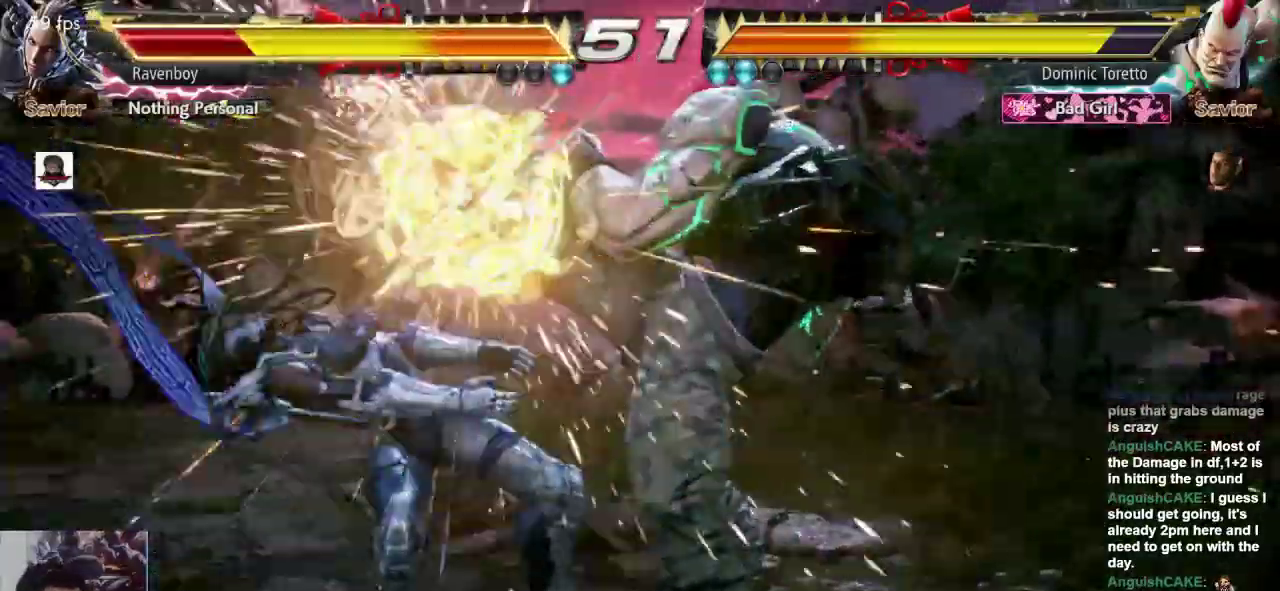
{"dt_ms": 500, "buttons": [], "left_stick": "center", "events": [[183, "L1", "down"], [283, "L1", "up"], [350, "L1", "down"], [450, "L1", "up"]]}
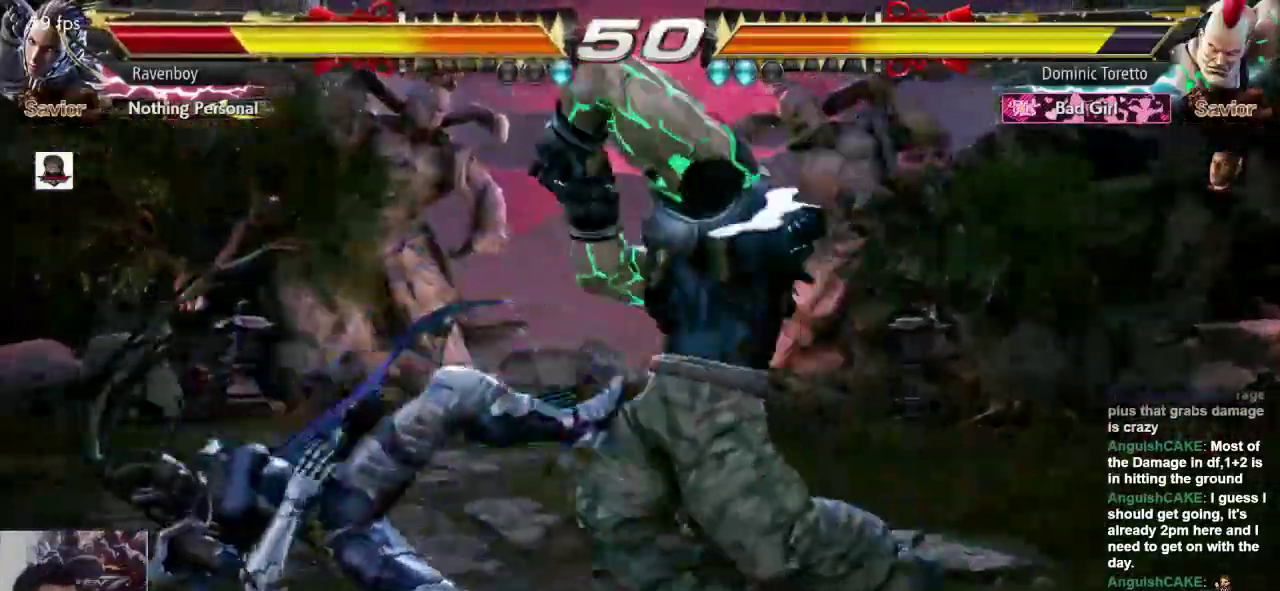
{"dt_ms": 500, "buttons": [], "left_stick": "center", "events": []}
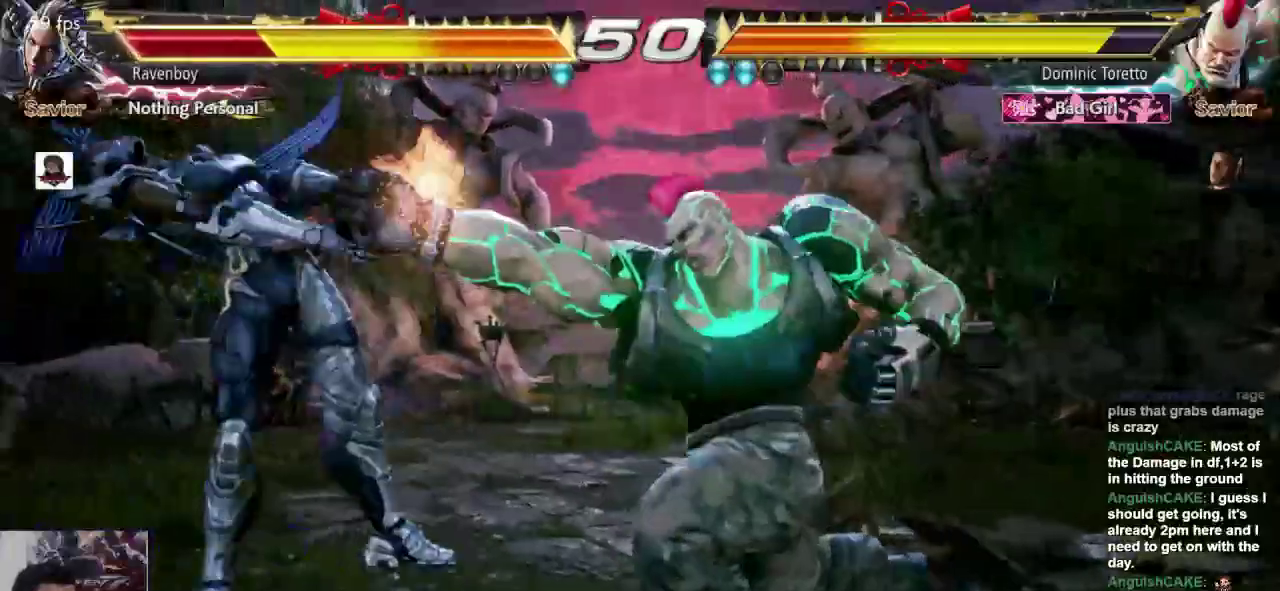
{"dt_ms": 500, "buttons": [], "left_stick": "left", "events": [[417, "left_stick", "left"]]}
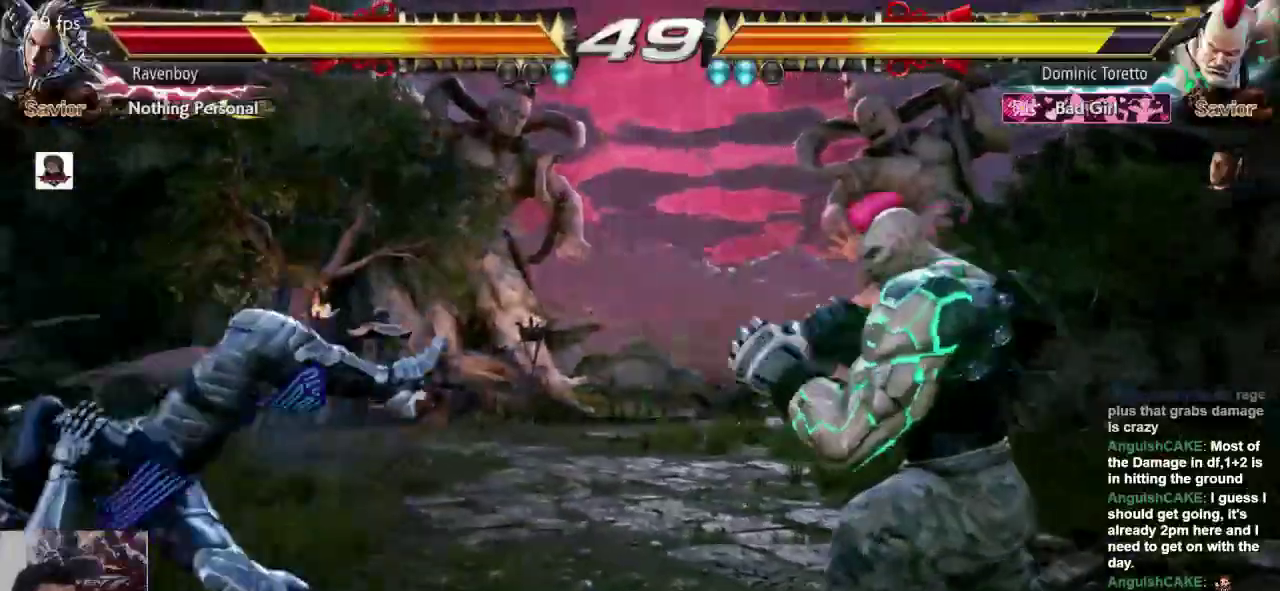
{"dt_ms": 500, "buttons": [], "left_stick": "down-left", "events": [[467, "left_stick", "down-left"]]}
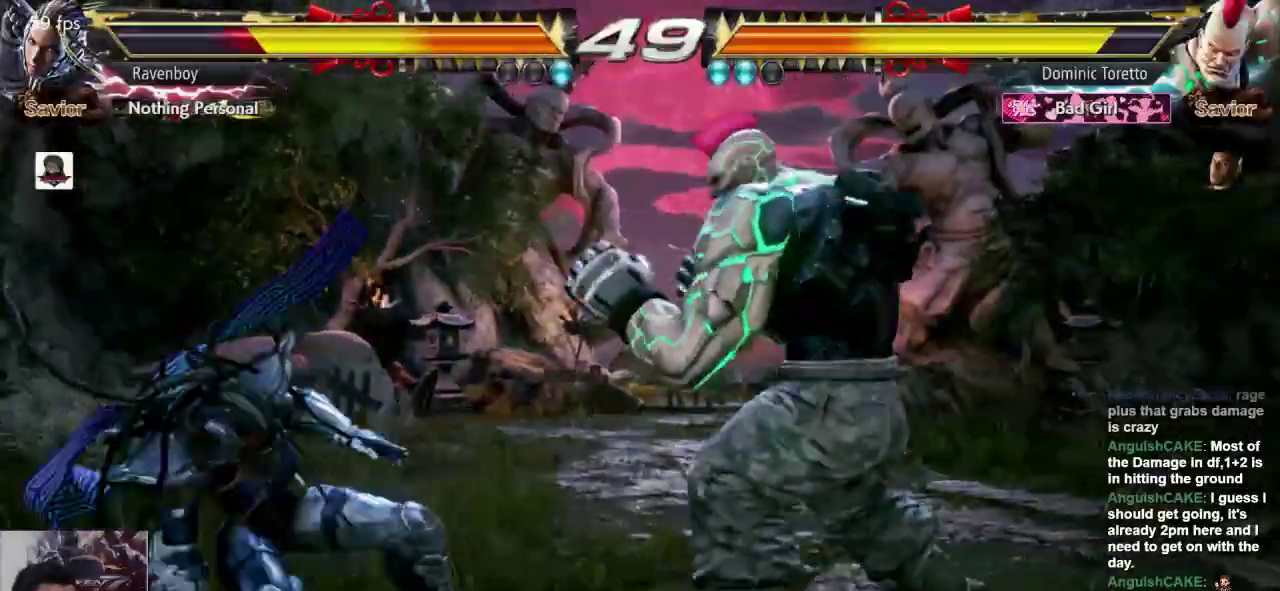
{"dt_ms": 500, "buttons": [], "left_stick": "center", "events": [[267, "left_stick", "center"]]}
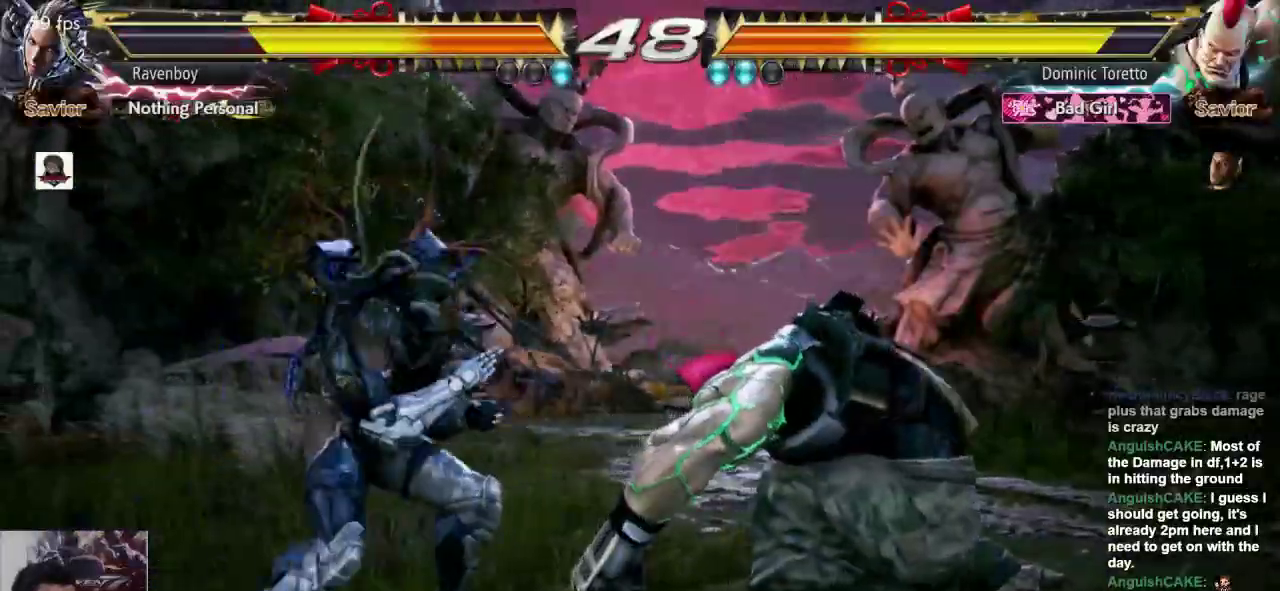
{"dt_ms": 500, "buttons": [], "left_stick": "center"}
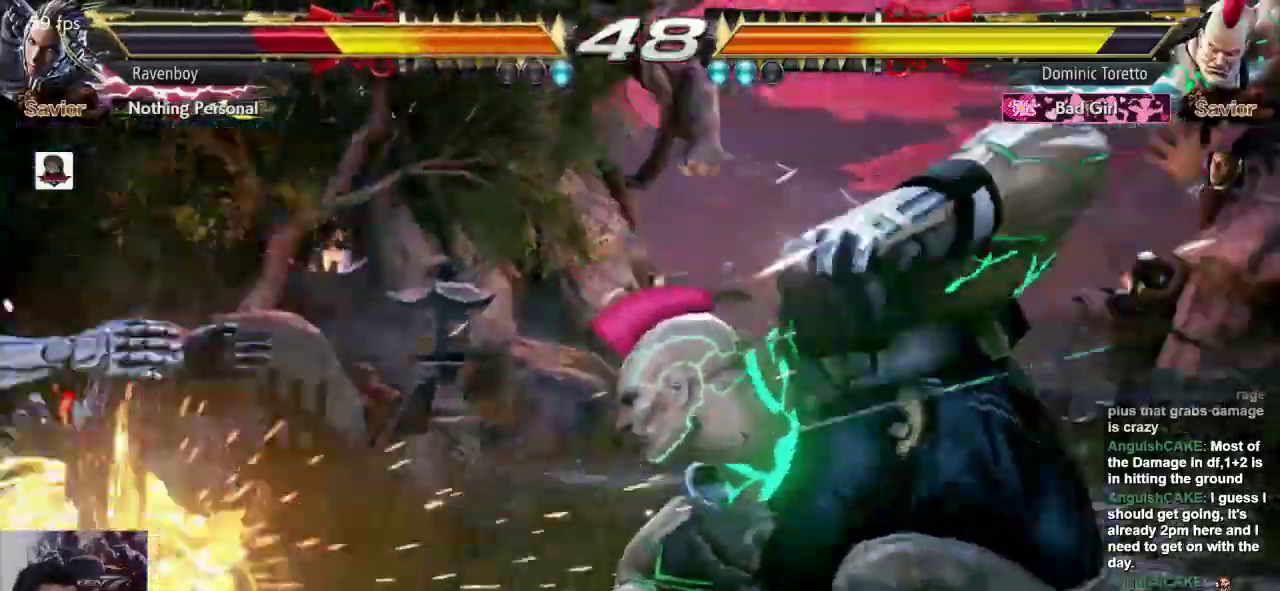
{"dt_ms": 500, "buttons": [], "left_stick": "left", "events": [[383, "left_stick", "left"]]}
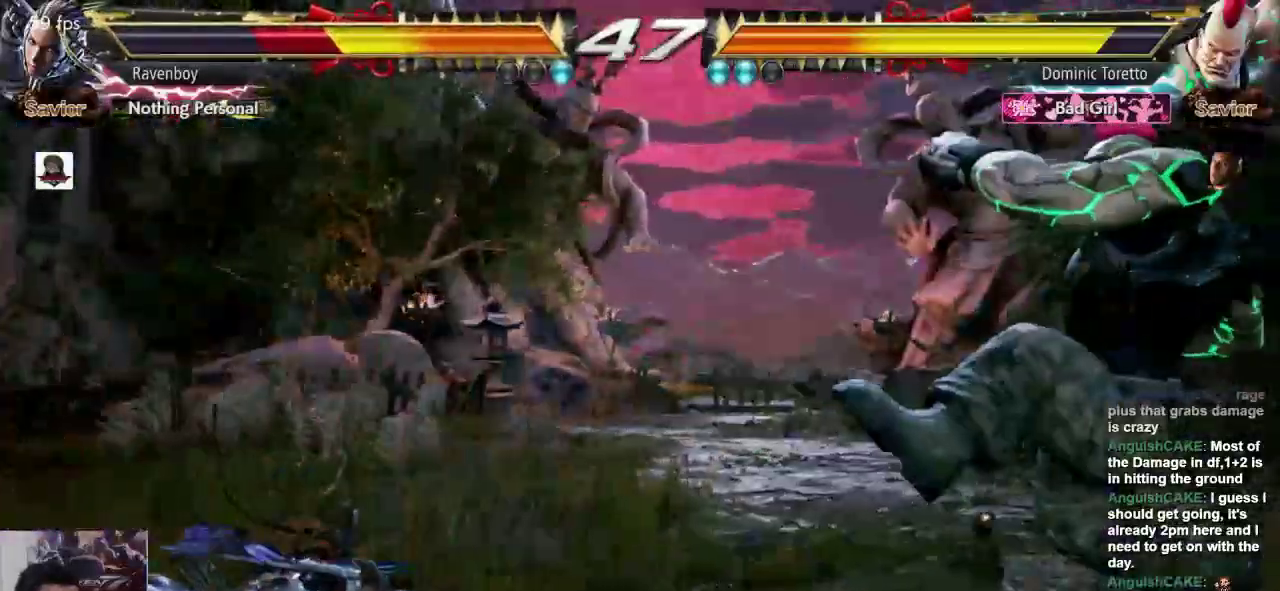
{"dt_ms": 500, "buttons": [], "left_stick": "center", "events": [[383, "left_stick", "center"]]}